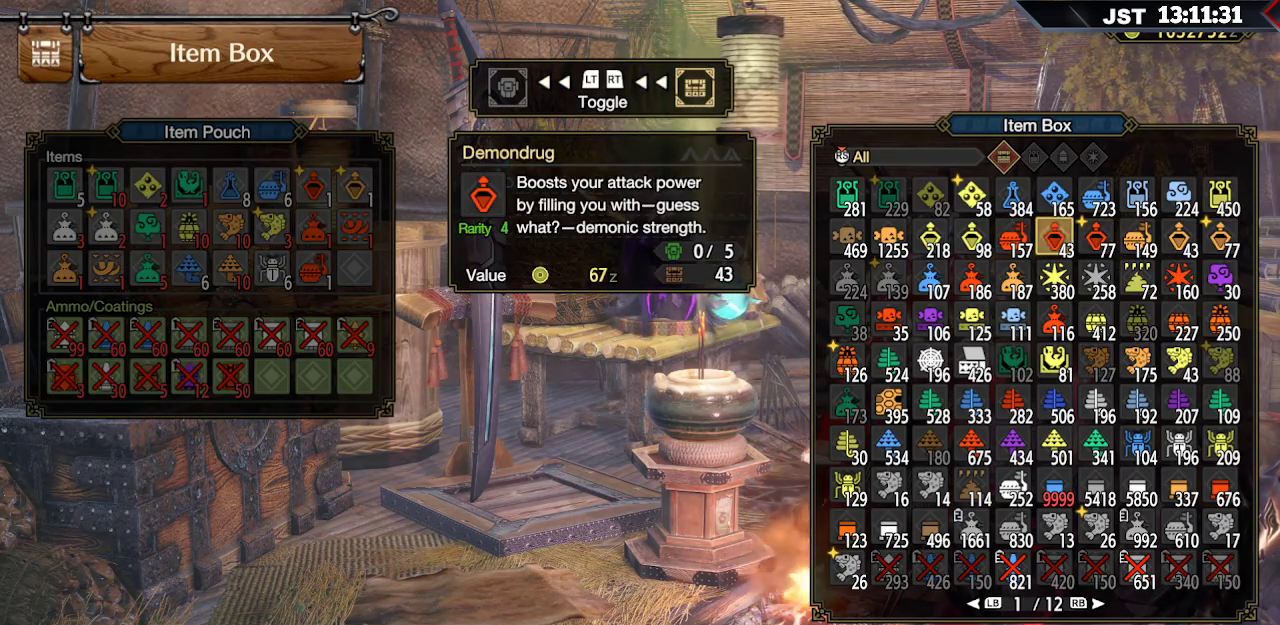
Gameplay with a controller (Xbox layout); each line is a JSON object with the inputs held at the frame after it. "events" lists button and stick changes between this image and that frame as [ms after this image, input, new state], when the widget could be followed in between.
{"buttons": [], "left_stick": "center", "right_stick": "center", "events": [[250, "DPAD_RIGHT", "up"], [383, "X", "down"], [500, "X", "up"]]}
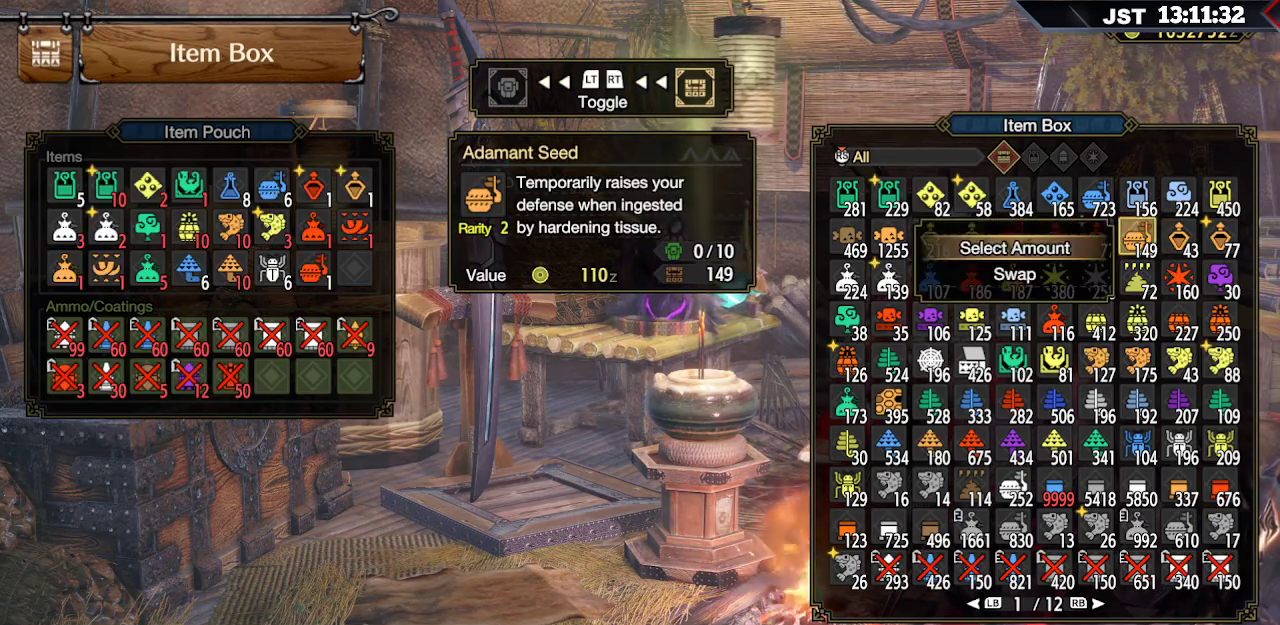
{"buttons": [], "left_stick": "center", "right_stick": "center", "events": [[133, "A", "down"], [217, "A", "up"], [350, "A", "down"], [467, "A", "up"]]}
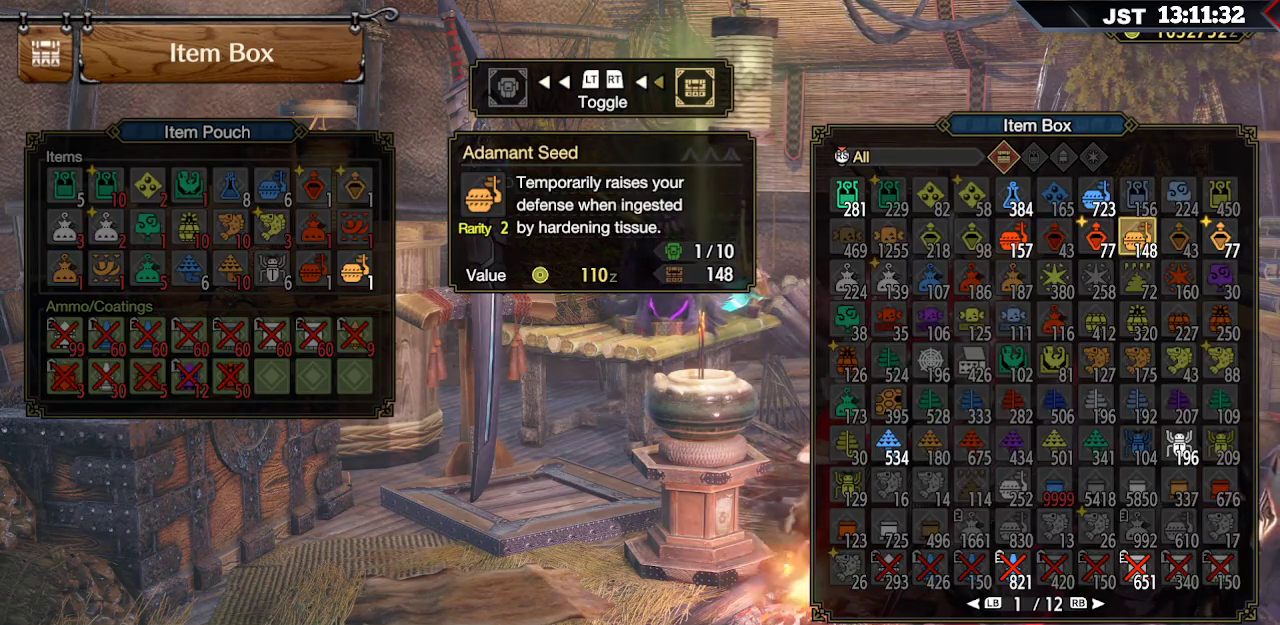
{"buttons": [], "left_stick": "center", "right_stick": "center", "events": []}
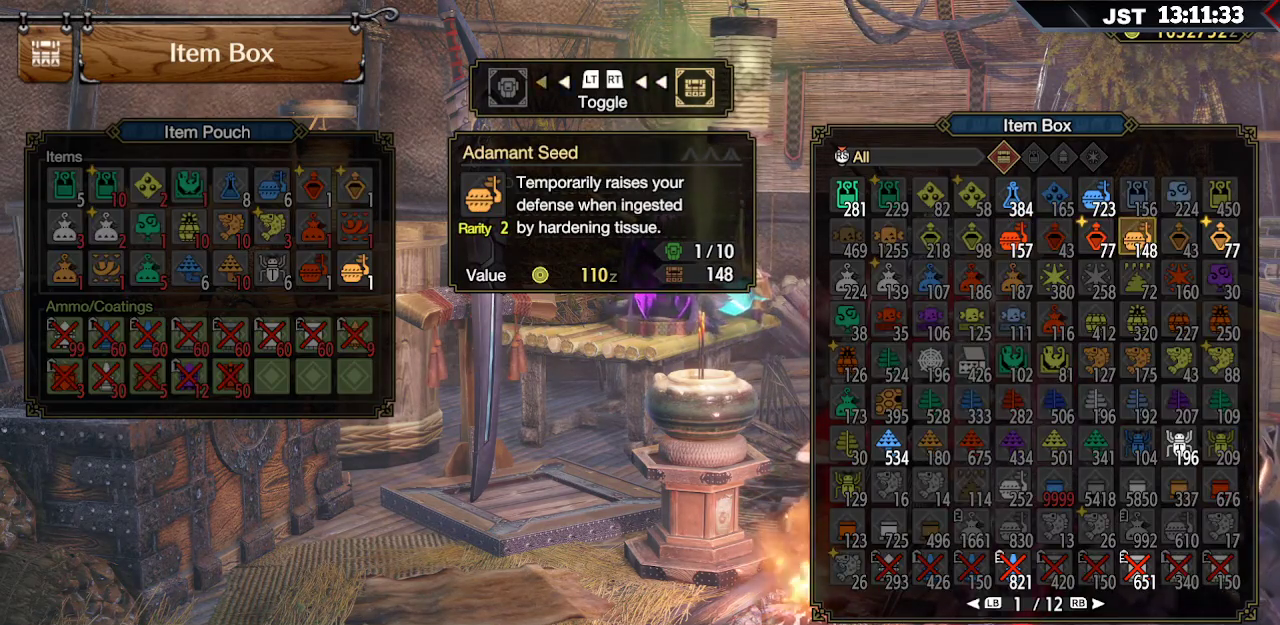
{"buttons": ["B"], "left_stick": "center", "right_stick": "center", "events": [[17, "B", "down"], [100, "B", "up"], [183, "B", "down"], [250, "B", "up"], [317, "B", "down"], [383, "B", "up"], [450, "B", "down"]]}
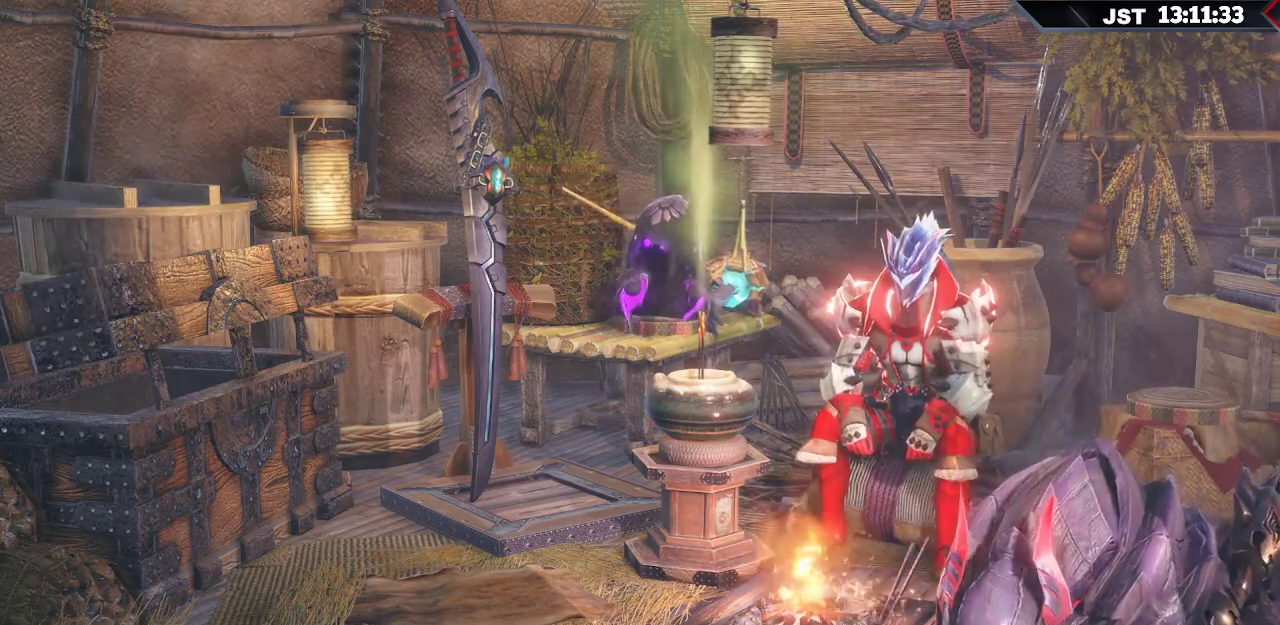
{"buttons": [], "left_stick": "center", "right_stick": "center", "events": [[17, "B", "up"], [83, "B", "down"], [150, "B", "up"], [217, "B", "down"], [300, "B", "up"]]}
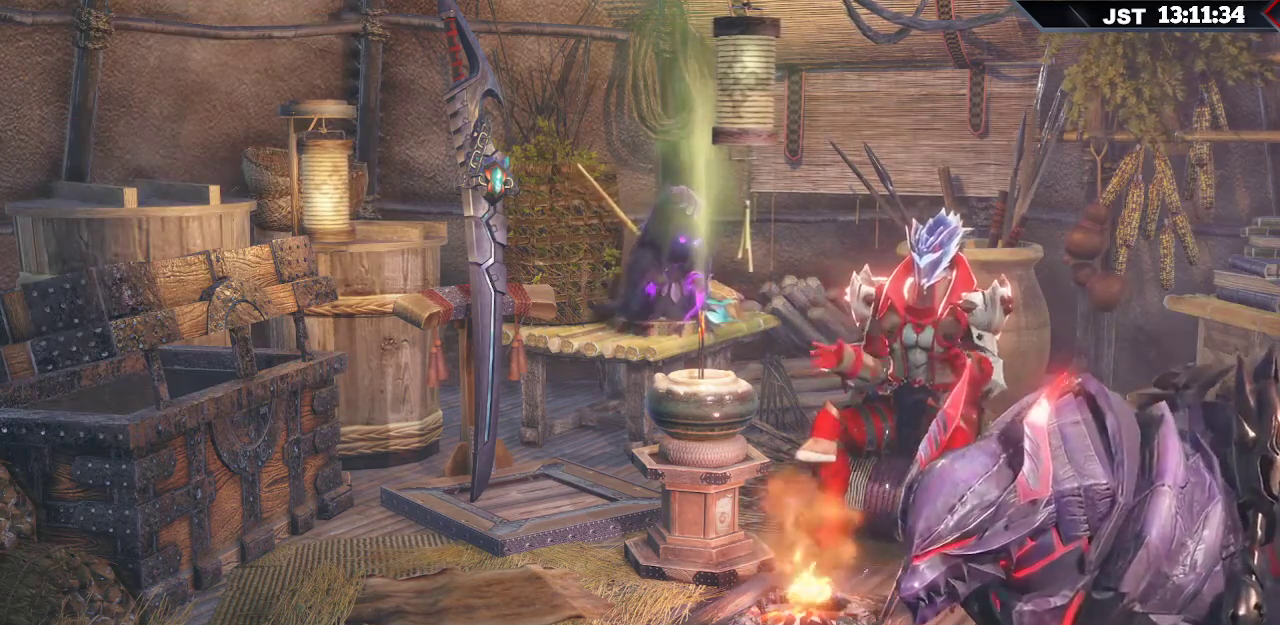
{"buttons": [], "left_stick": "center", "right_stick": "center", "events": []}
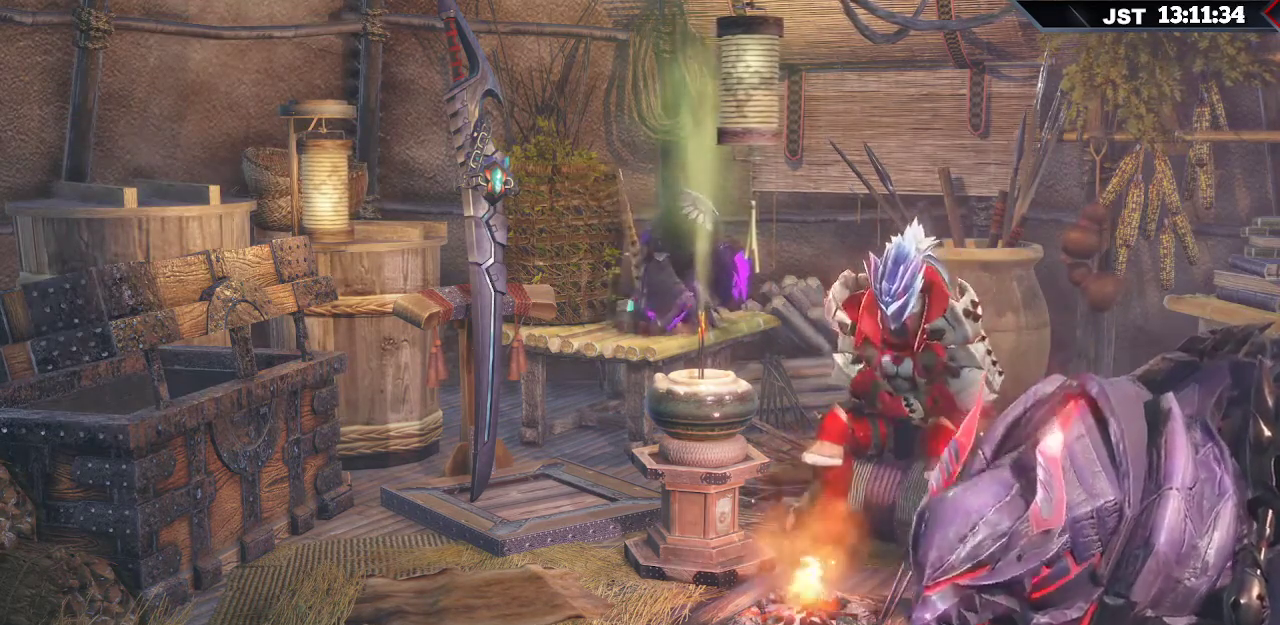
{"buttons": [], "left_stick": "center", "right_stick": "center", "events": []}
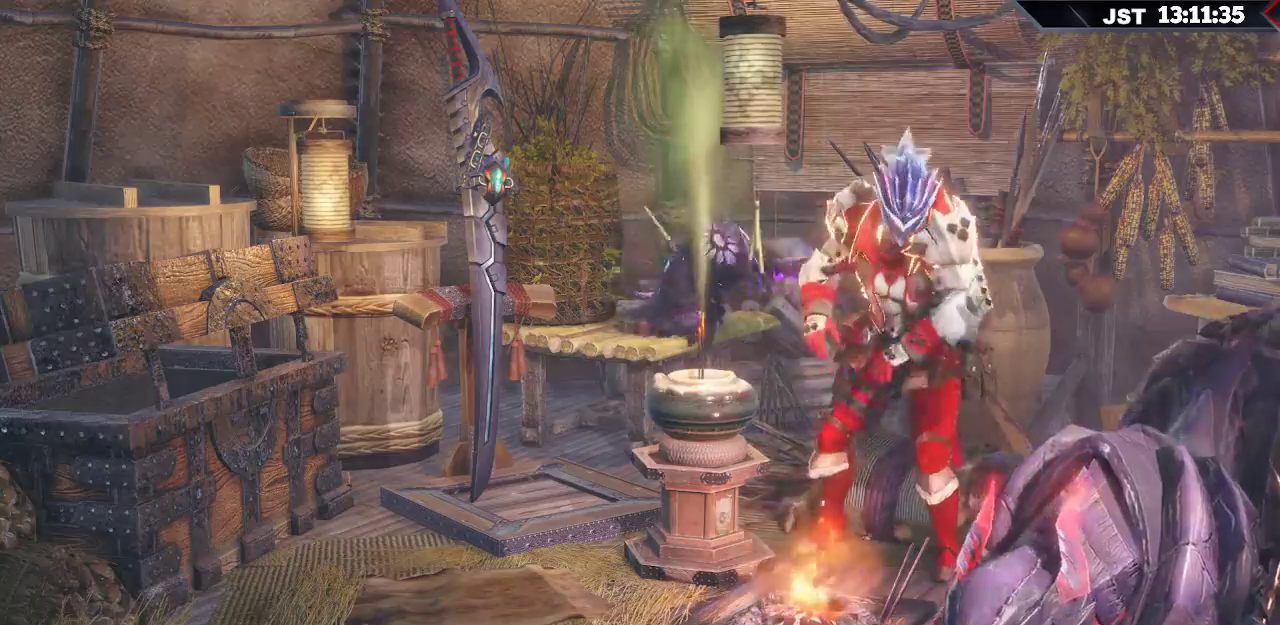
{"buttons": [], "left_stick": "down-right", "right_stick": "center", "events": [[417, "left_stick", "down-right"]]}
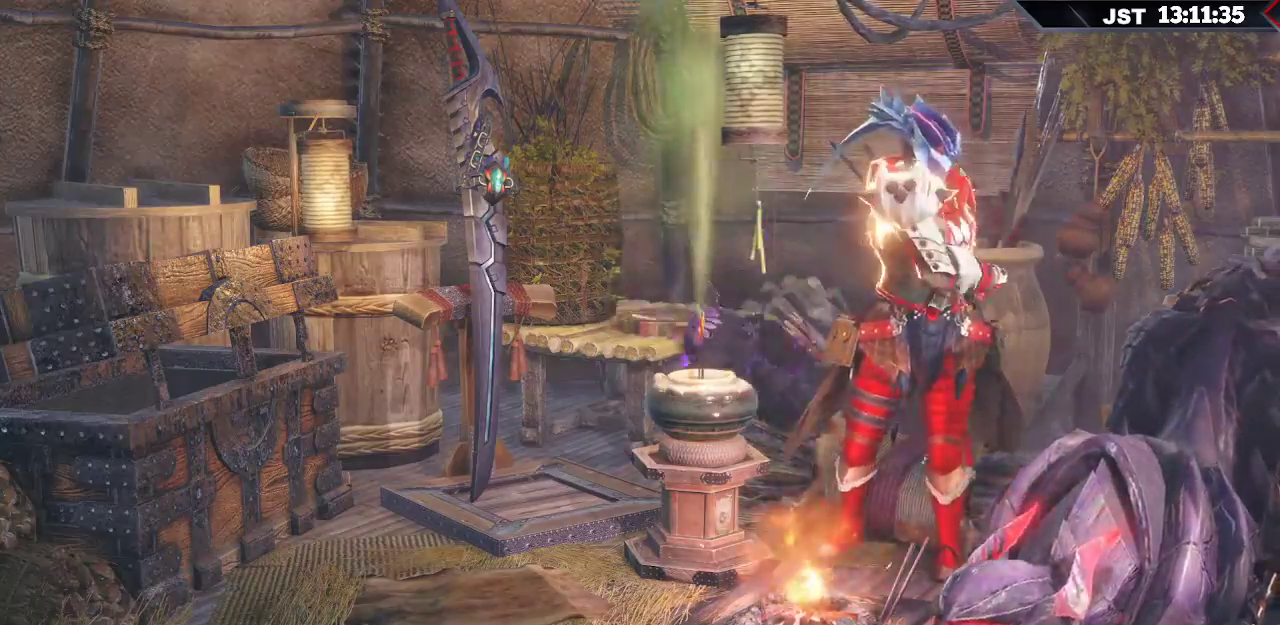
{"buttons": ["L1"], "left_stick": "down-right", "right_stick": "center", "events": [[483, "L1", "down"]]}
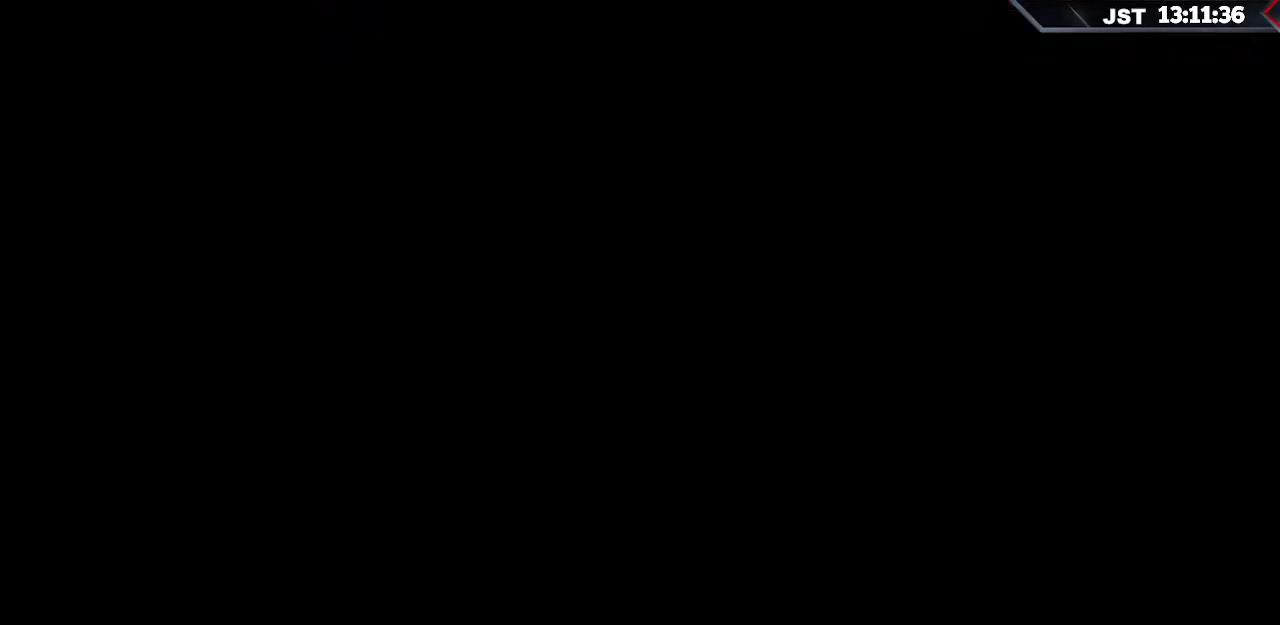
{"buttons": ["X", "L1"], "left_stick": "down-right", "right_stick": "center", "events": [[283, "X", "down"], [383, "X", "up"], [467, "X", "down"]]}
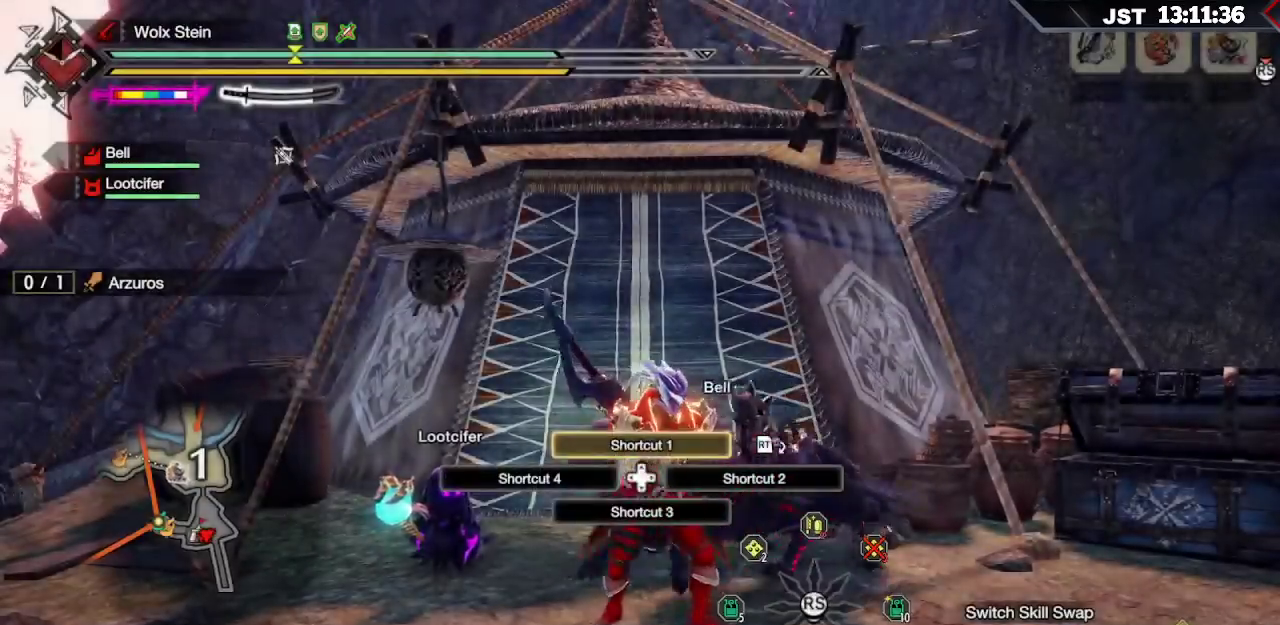
{"buttons": ["L1"], "left_stick": "down-right", "right_stick": "center", "events": [[17, "X", "up"], [117, "X", "down"], [167, "X", "up"], [250, "X", "down"], [333, "X", "up"], [383, "X", "down"], [467, "X", "up"]]}
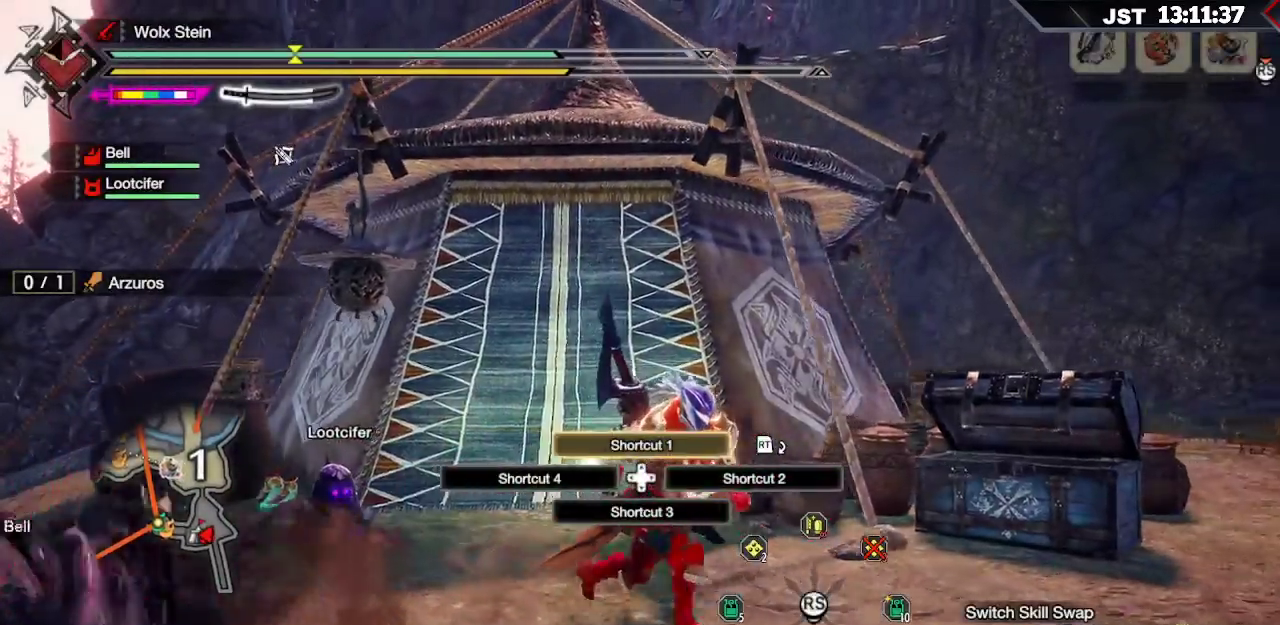
{"buttons": ["L1"], "left_stick": "down-right", "right_stick": "center", "events": [[50, "X", "down"], [117, "X", "up"], [183, "X", "down"], [267, "X", "up"], [333, "X", "down"], [383, "X", "up"]]}
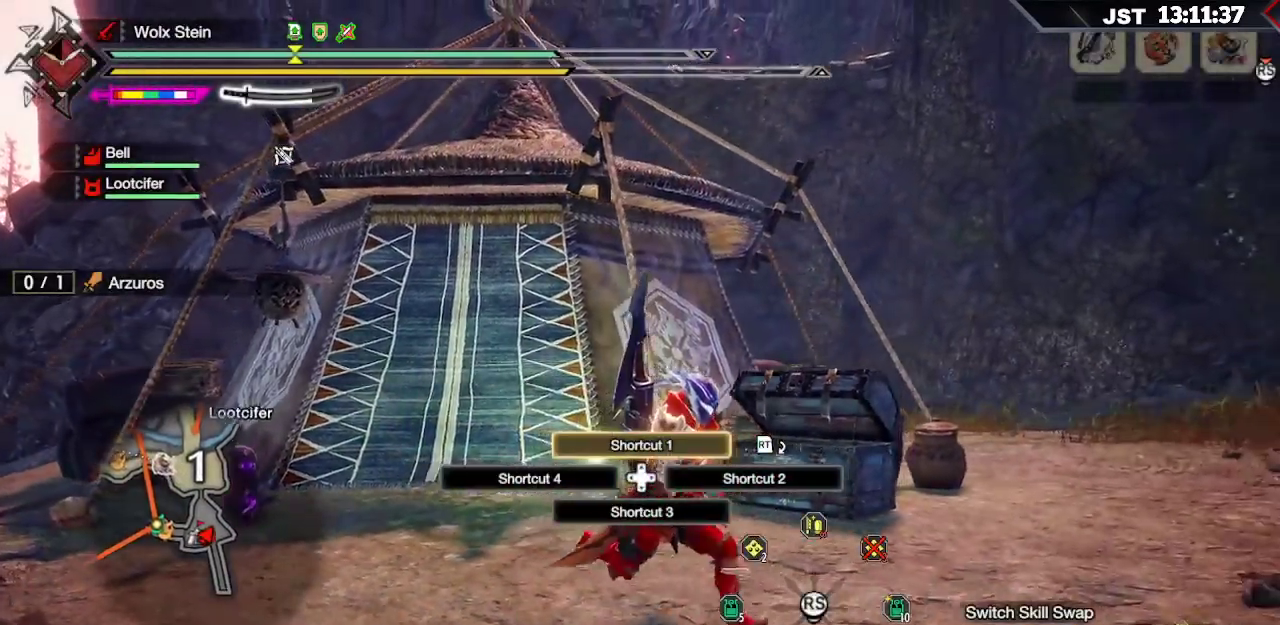
{"buttons": [], "left_stick": "down-right", "right_stick": "center", "events": [[350, "L1", "up"]]}
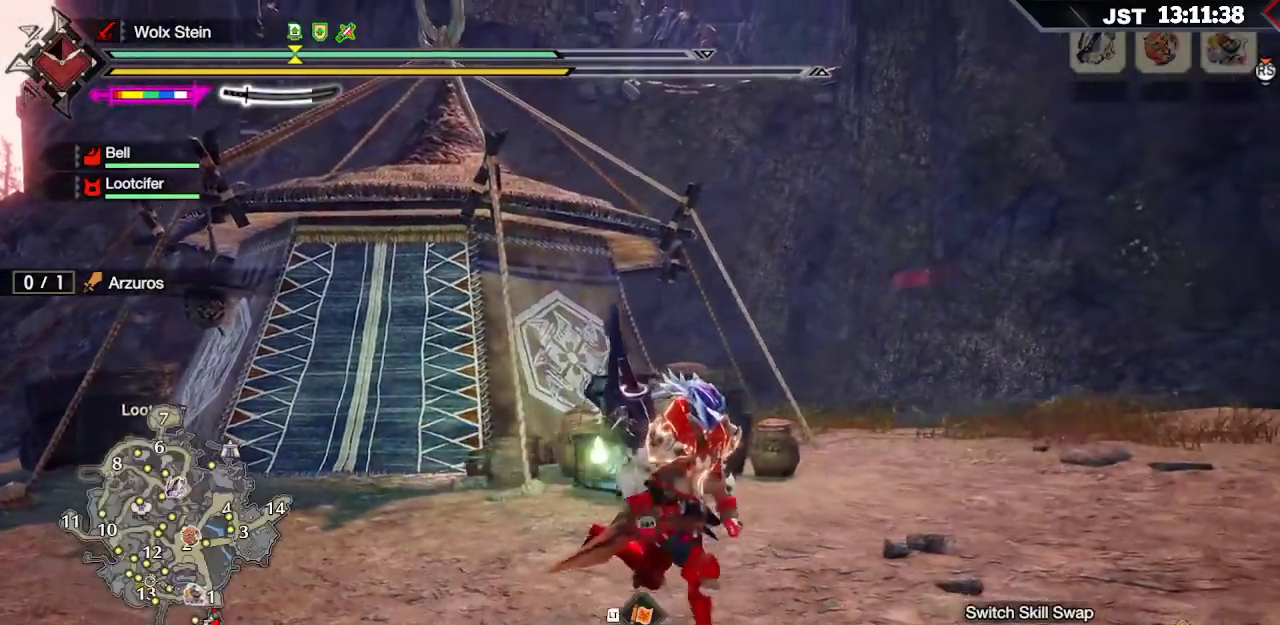
{"buttons": ["L1"], "left_stick": "right", "right_stick": "center", "events": [[217, "L1", "down"], [400, "X", "down"], [433, "left_stick", "right"], [483, "X", "up"]]}
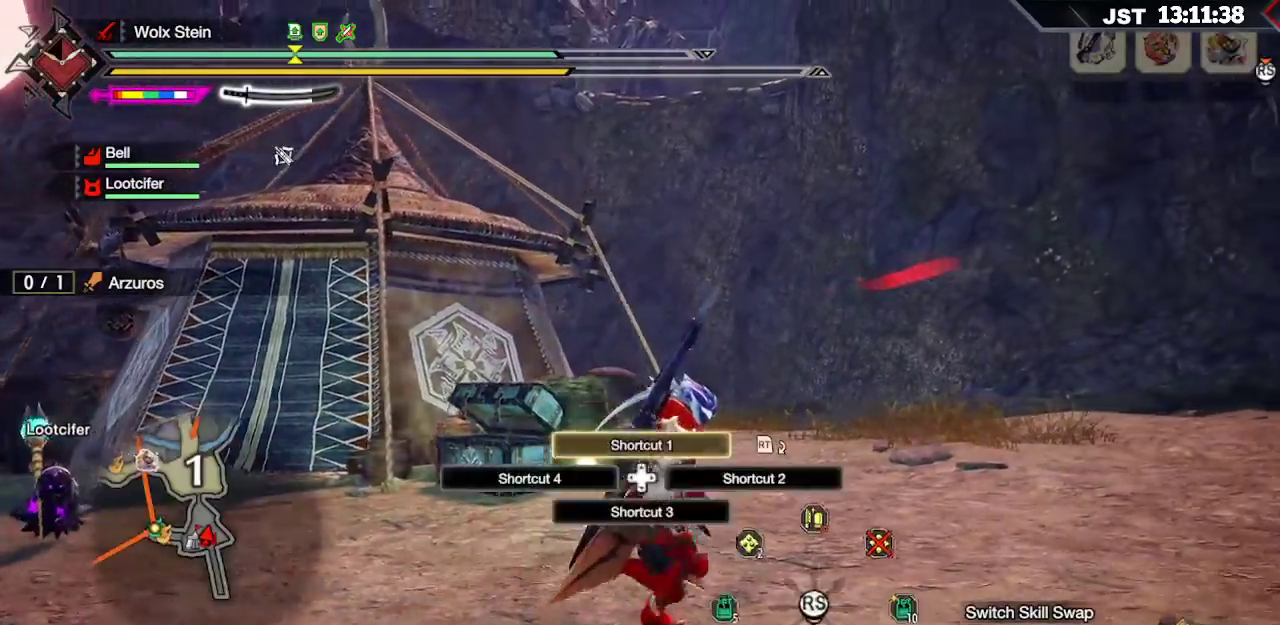
{"buttons": ["X", "L1"], "left_stick": "right", "right_stick": "center", "events": [[67, "X", "down"], [83, "X", "up"], [200, "X", "down"], [250, "X", "up"], [350, "X", "down"], [417, "X", "up"], [500, "X", "down"]]}
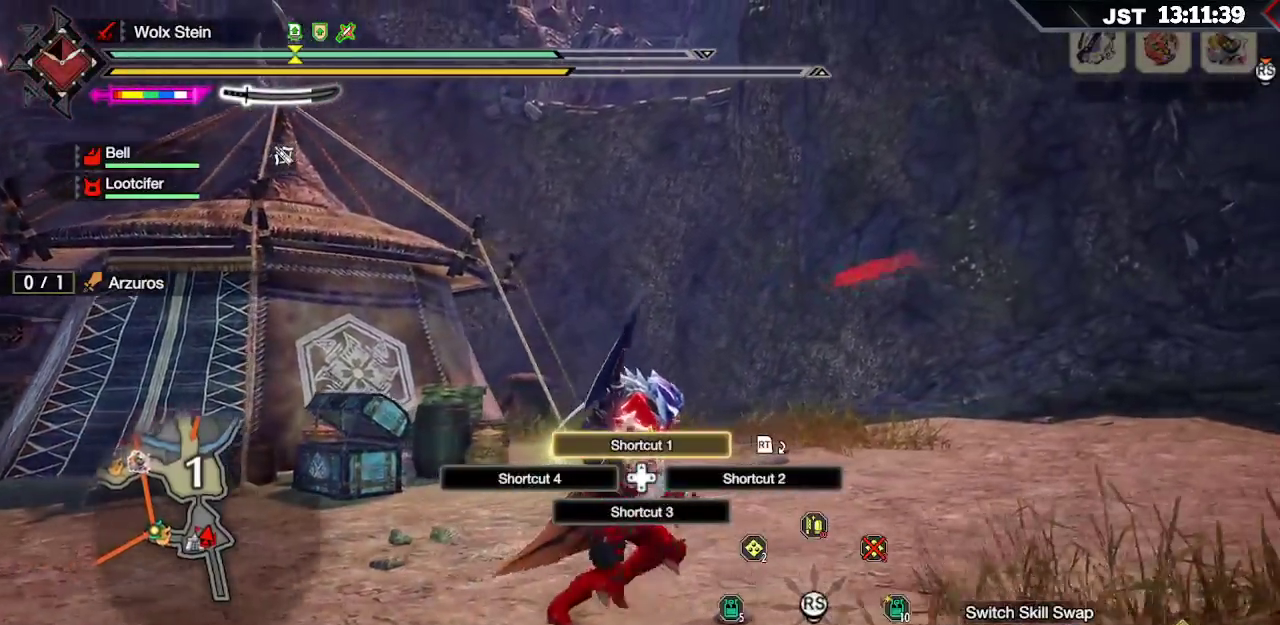
{"buttons": ["L1"], "left_stick": "right", "right_stick": "center", "events": [[50, "X", "up"], [150, "X", "down"], [200, "X", "up"], [283, "X", "down"], [350, "X", "up"], [433, "X", "down"], [483, "X", "up"]]}
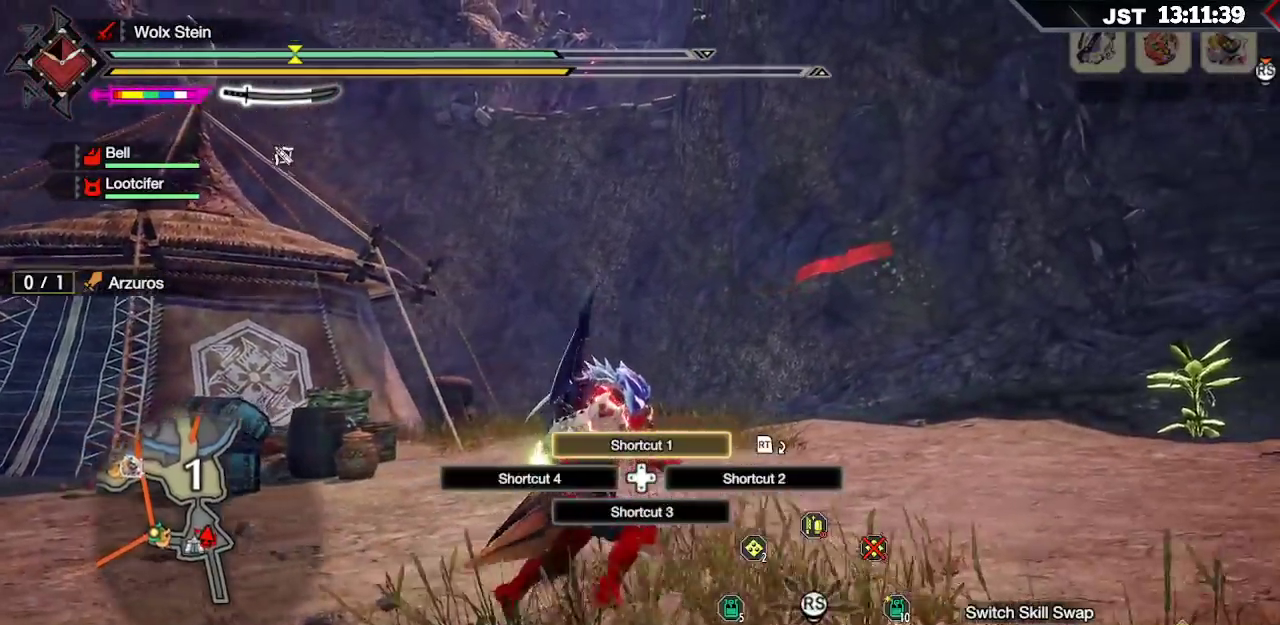
{"buttons": ["X"], "left_stick": "right", "right_stick": "center", "events": [[83, "X", "down"], [117, "X", "up"], [367, "L1", "up"], [467, "X", "down"]]}
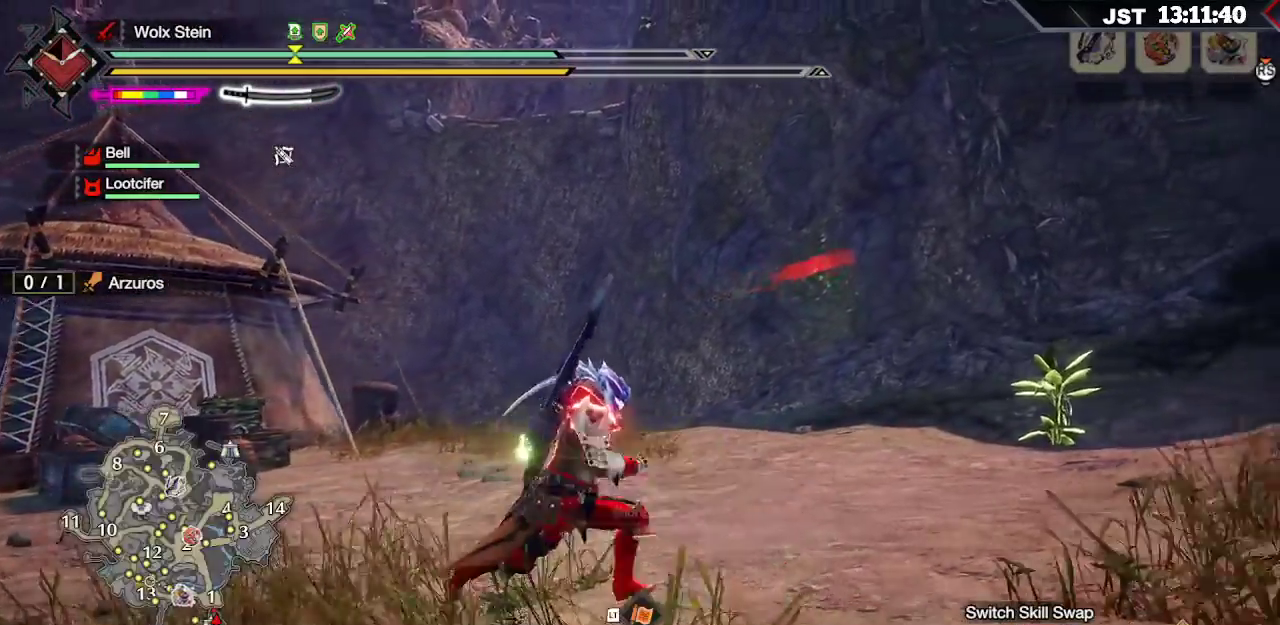
{"buttons": [], "left_stick": "right", "right_stick": "center", "events": [[50, "X", "up"], [133, "X", "down"], [217, "X", "up"], [267, "X", "down"], [367, "X", "up"]]}
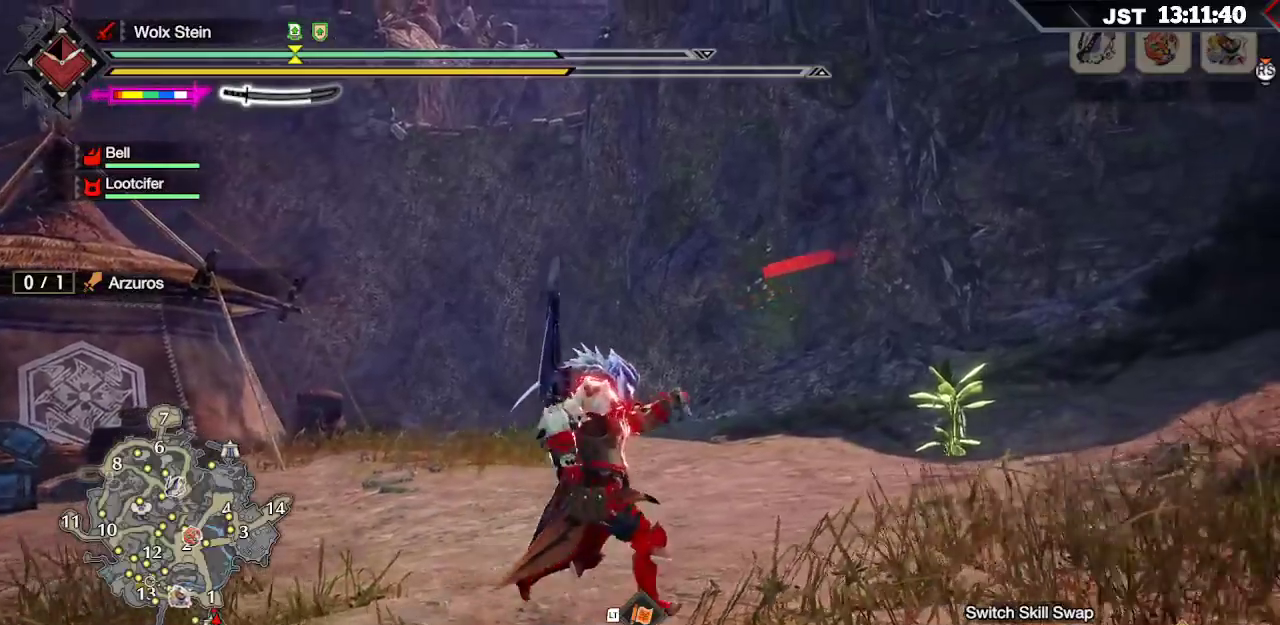
{"buttons": ["L1"], "left_stick": "up-right", "right_stick": "center", "events": [[67, "L1", "down"], [183, "left_stick", "up-right"], [233, "B", "down"], [350, "B", "up"]]}
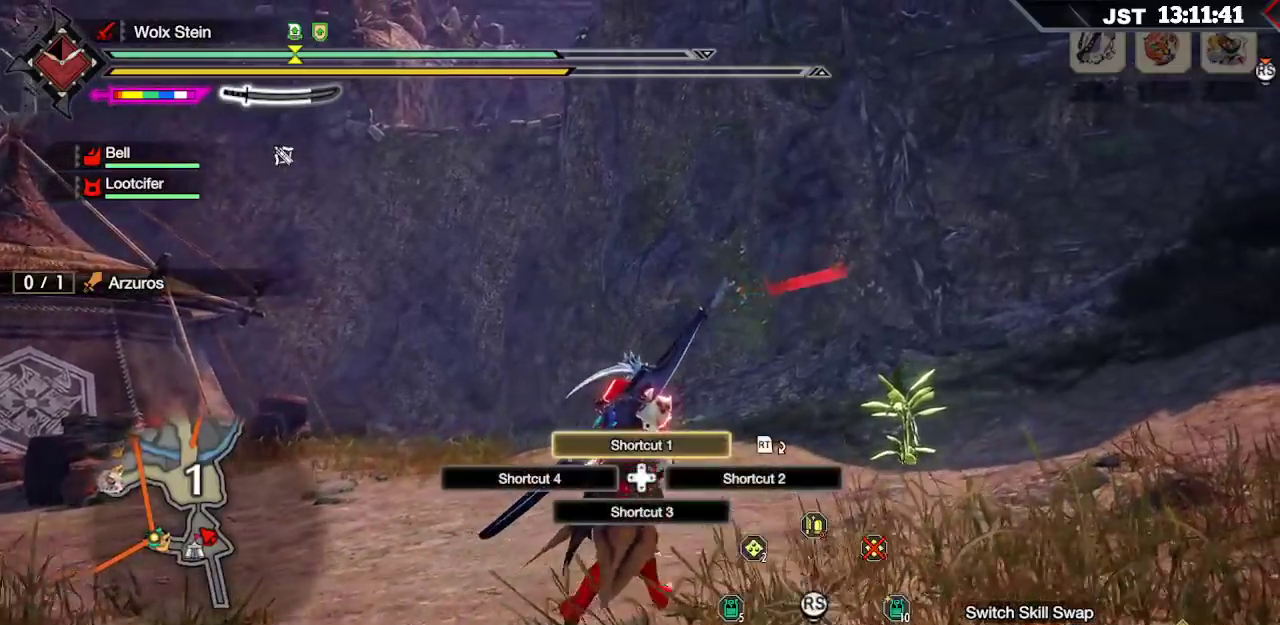
{"buttons": [], "left_stick": "up", "right_stick": "right", "events": [[50, "B", "down"], [183, "B", "up"], [267, "L1", "up"], [333, "left_stick", "up"], [400, "right_stick", "right"]]}
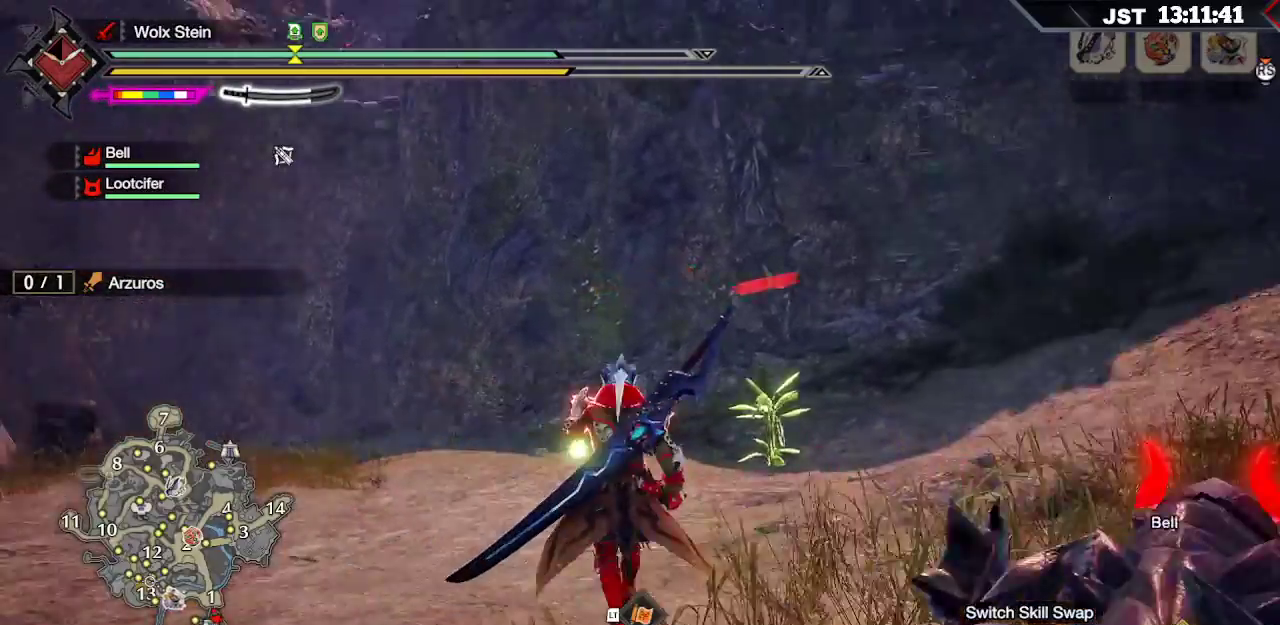
{"buttons": ["R1"], "left_stick": "up", "right_stick": "center", "events": [[17, "R1", "down"], [467, "right_stick", "center"]]}
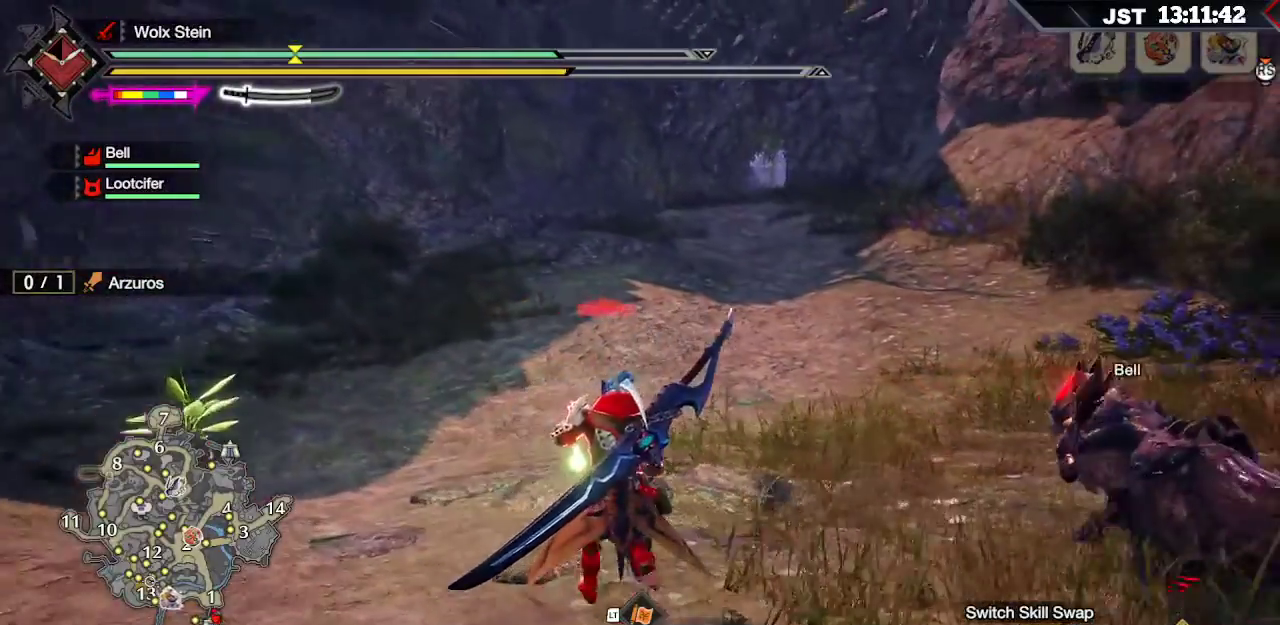
{"buttons": ["R1"], "left_stick": "up", "right_stick": "center", "events": []}
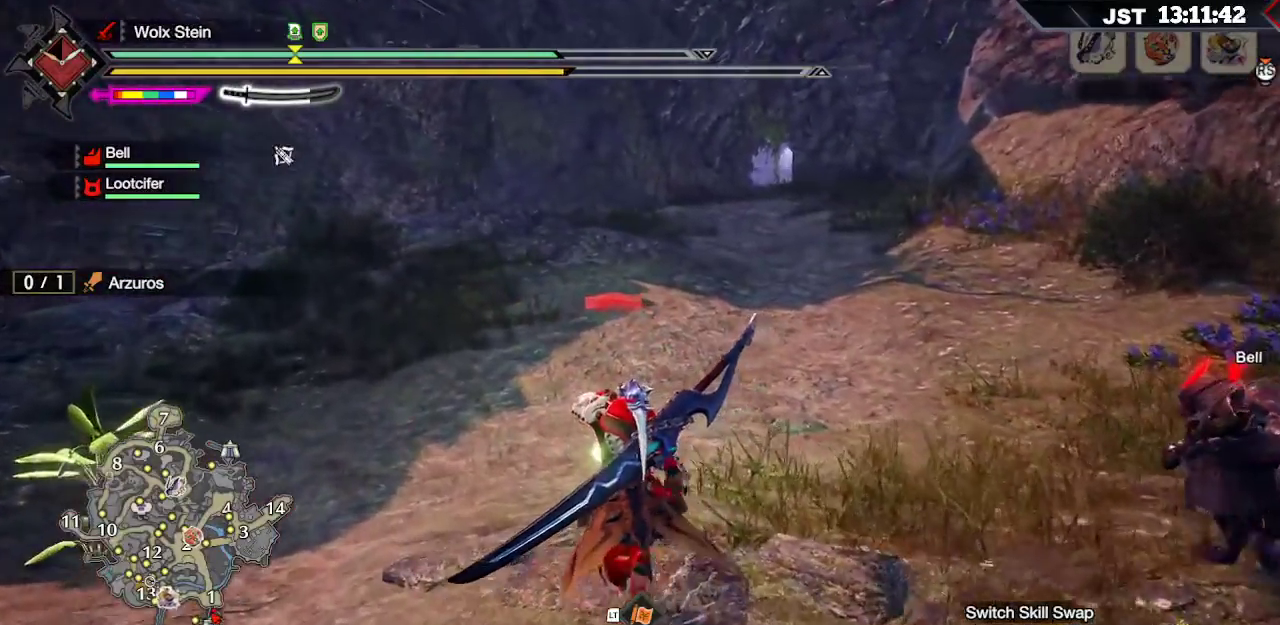
{"buttons": ["R1"], "left_stick": "up", "right_stick": "center", "events": []}
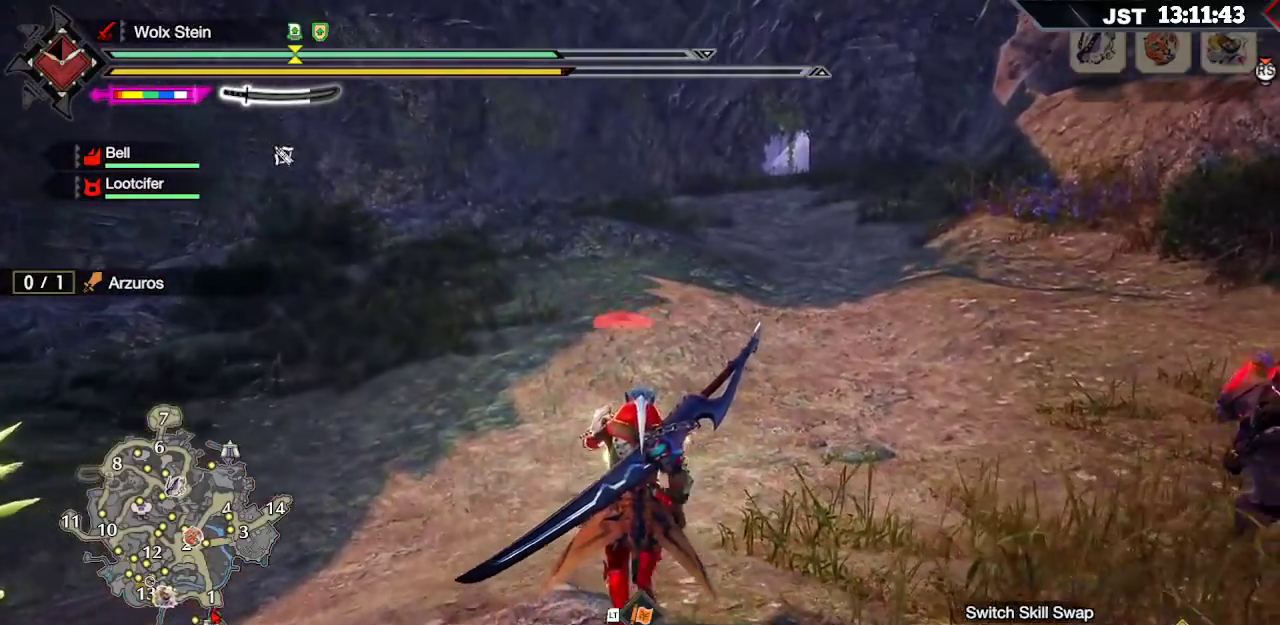
{"buttons": ["R1"], "left_stick": "up", "right_stick": "center", "events": []}
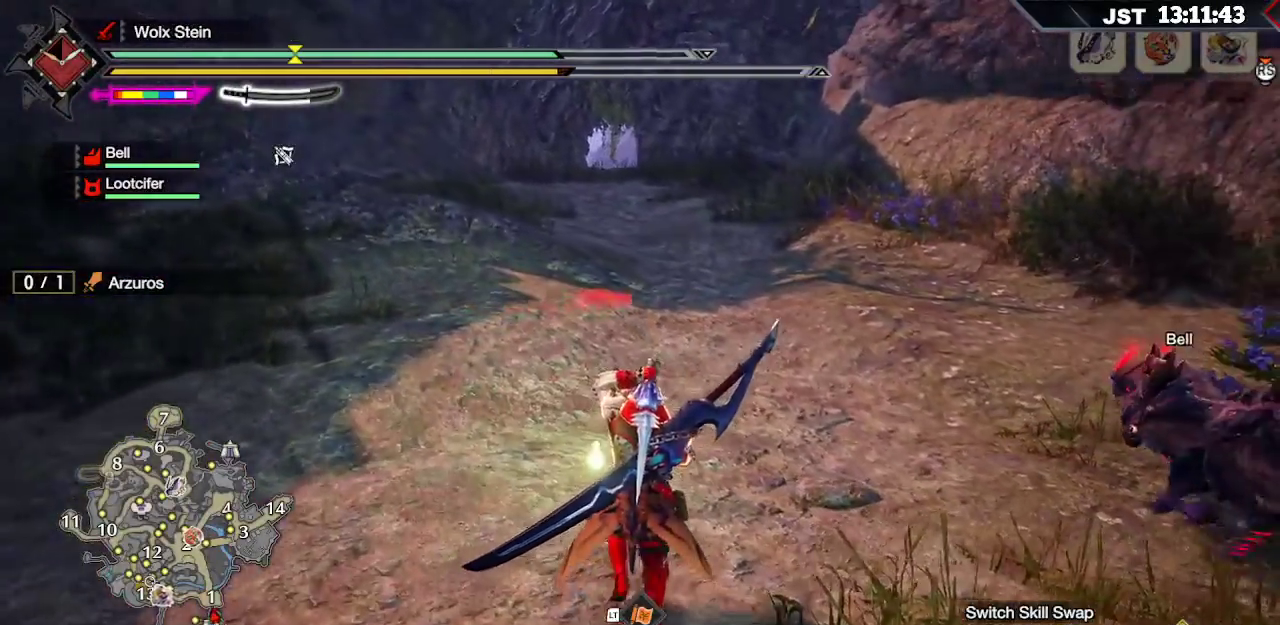
{"buttons": ["R1"], "left_stick": "up", "right_stick": "center", "events": []}
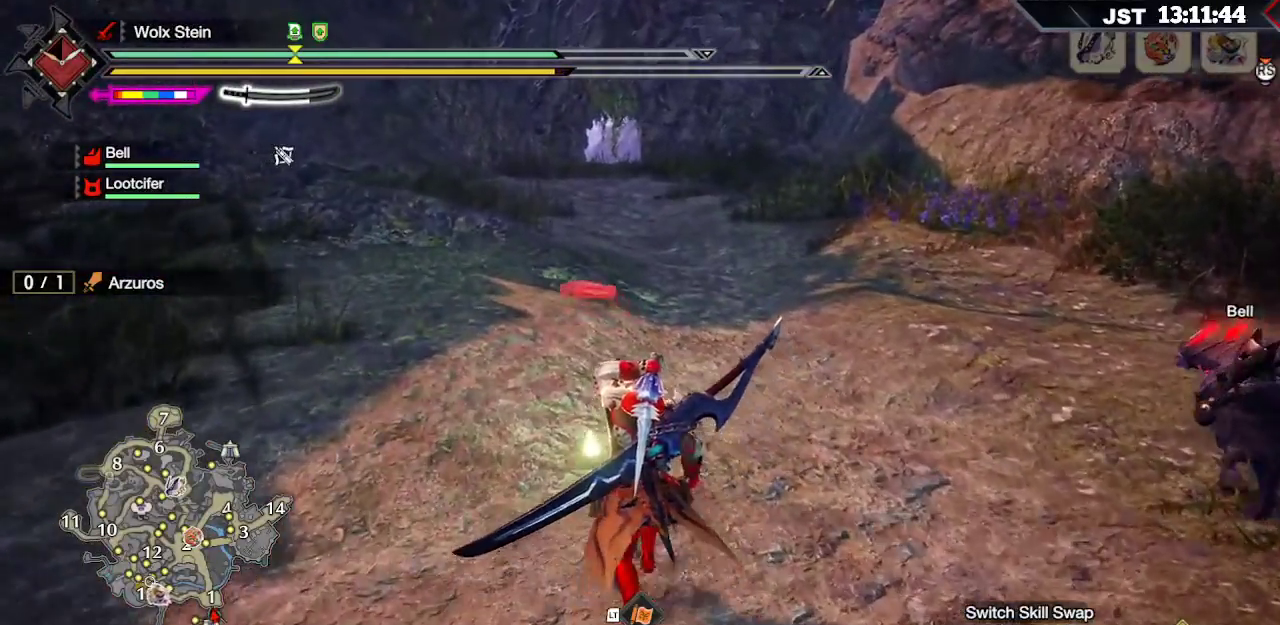
{"buttons": ["R1"], "left_stick": "up", "right_stick": "center", "events": []}
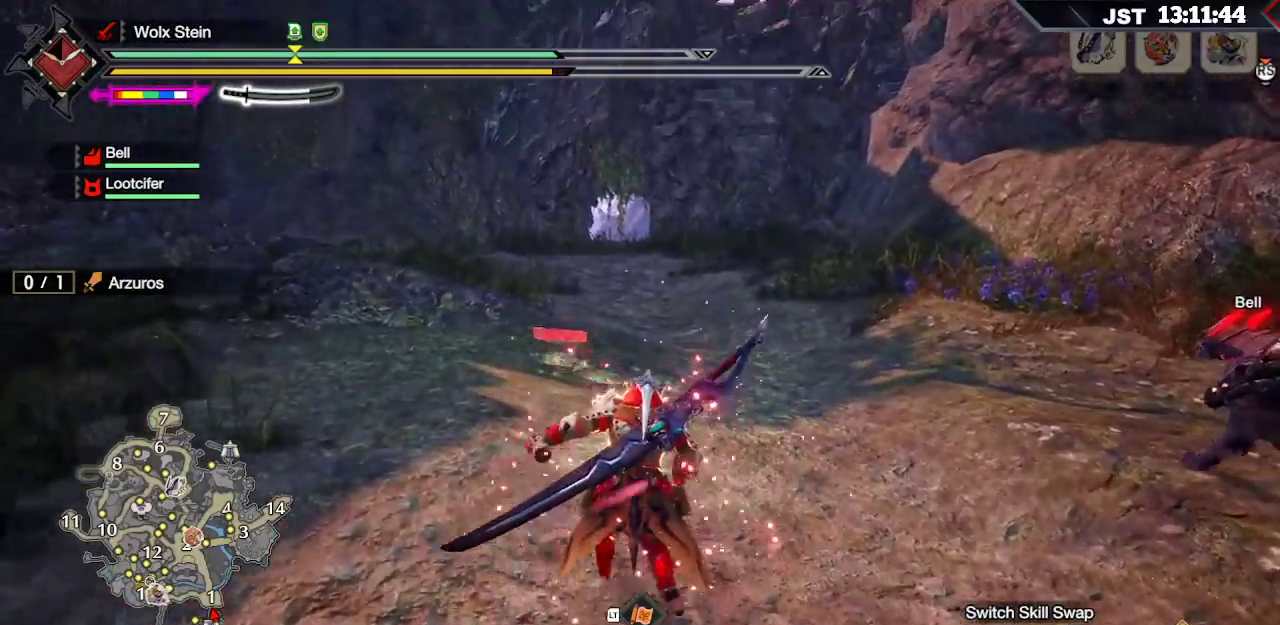
{"buttons": ["X"], "left_stick": "up", "right_stick": "center", "events": [[267, "R1", "up"], [417, "X", "down"]]}
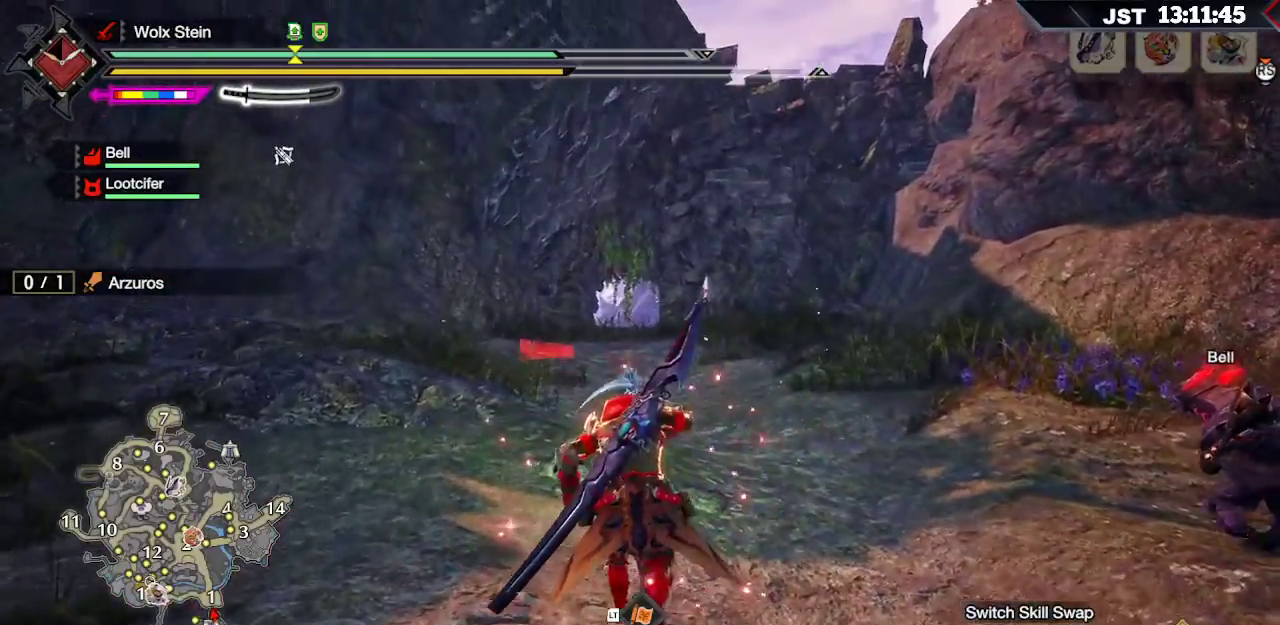
{"buttons": ["X"], "left_stick": "up", "right_stick": "center", "events": [[17, "X", "up"], [117, "X", "down"], [200, "X", "up"], [283, "X", "down"], [383, "X", "up"], [467, "X", "down"]]}
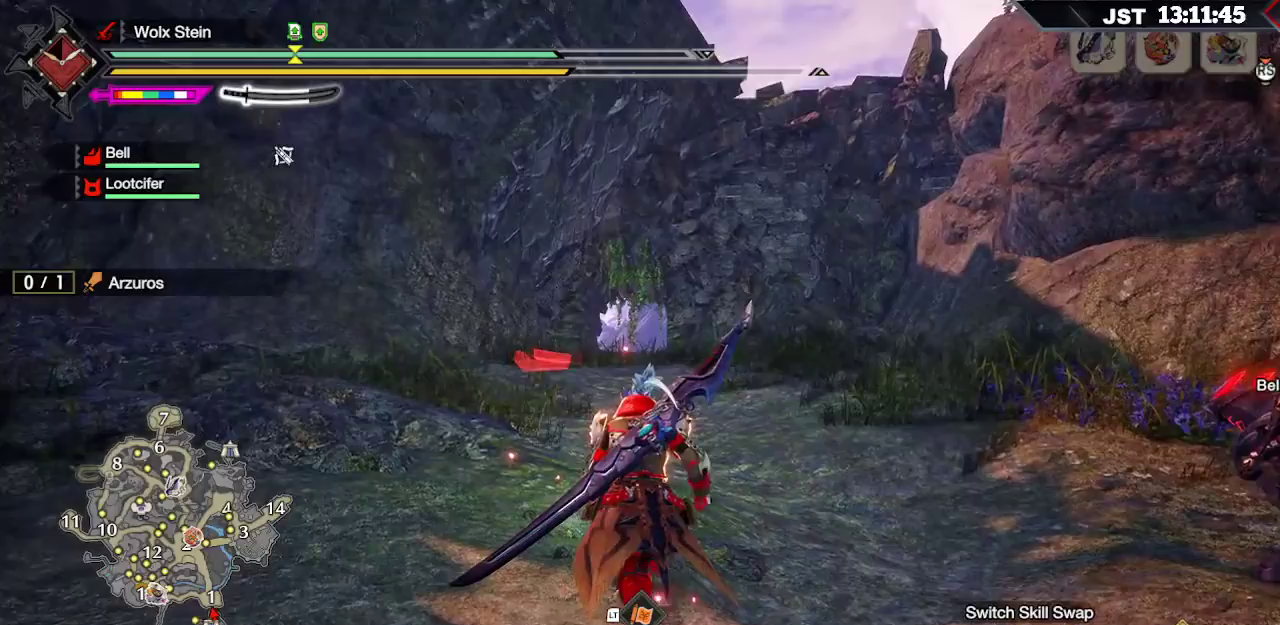
{"buttons": ["X"], "left_stick": "up", "right_stick": "center", "events": [[33, "X", "up"], [133, "X", "down"], [217, "X", "up"], [300, "X", "down"], [383, "X", "up"], [467, "X", "down"]]}
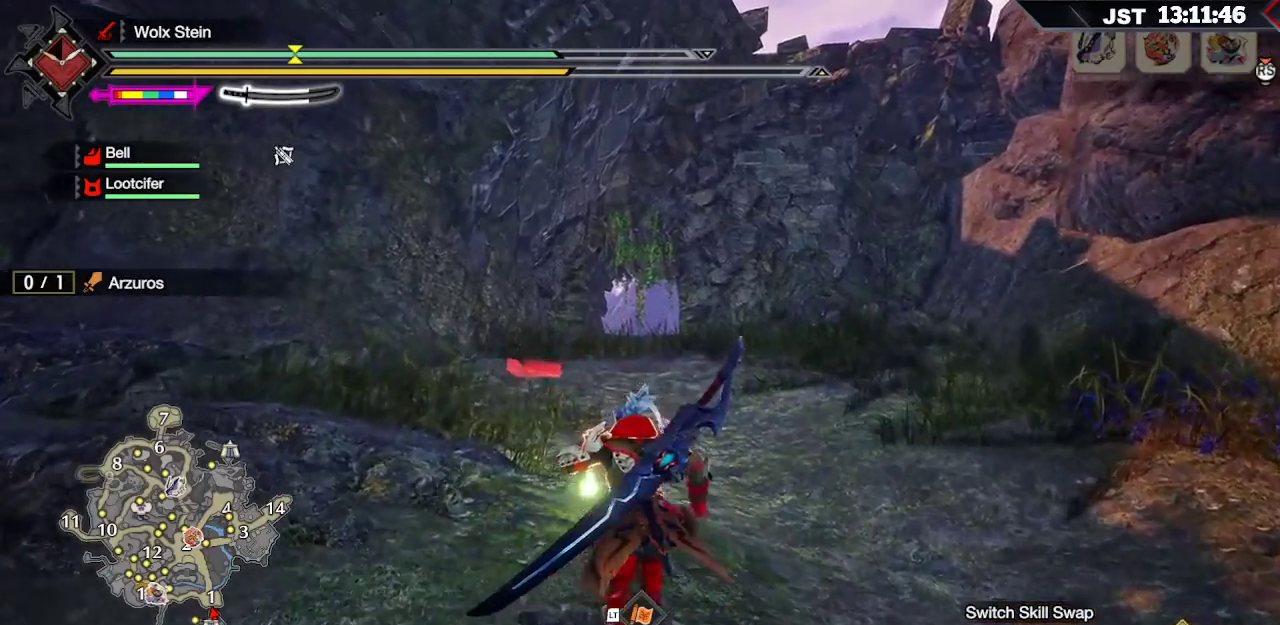
{"buttons": ["L1", "L2"], "left_stick": "up", "right_stick": "center", "events": [[33, "X", "up"], [183, "L1", "down"], [400, "L2", "down"]]}